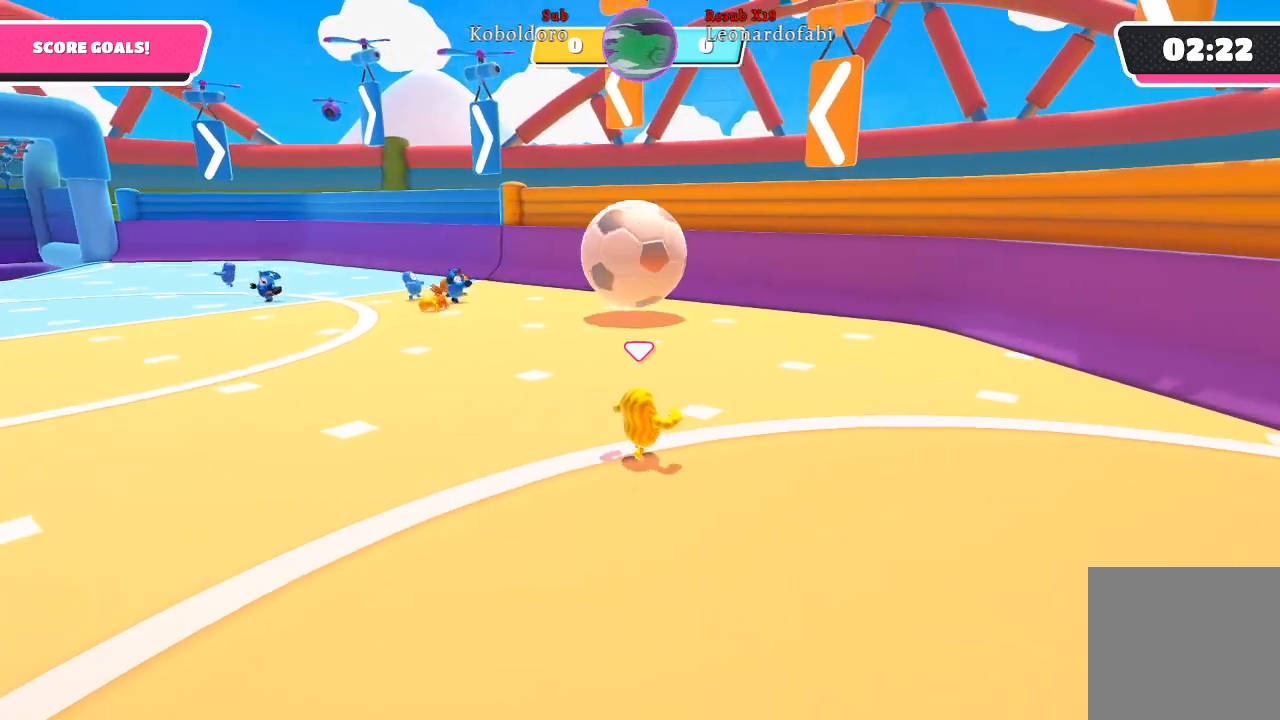
Gameplay with a controller (Xbox layout); each line is a JSON object with the inputs held at the frame after it. "events" lists button and stick changes between this image and that frame as [ms after this image, input, new state], when the widget could be followed in between. Not read: L3 R3.
{"buttons": [], "left_stick": "up-right", "right_stick": "center", "events": []}
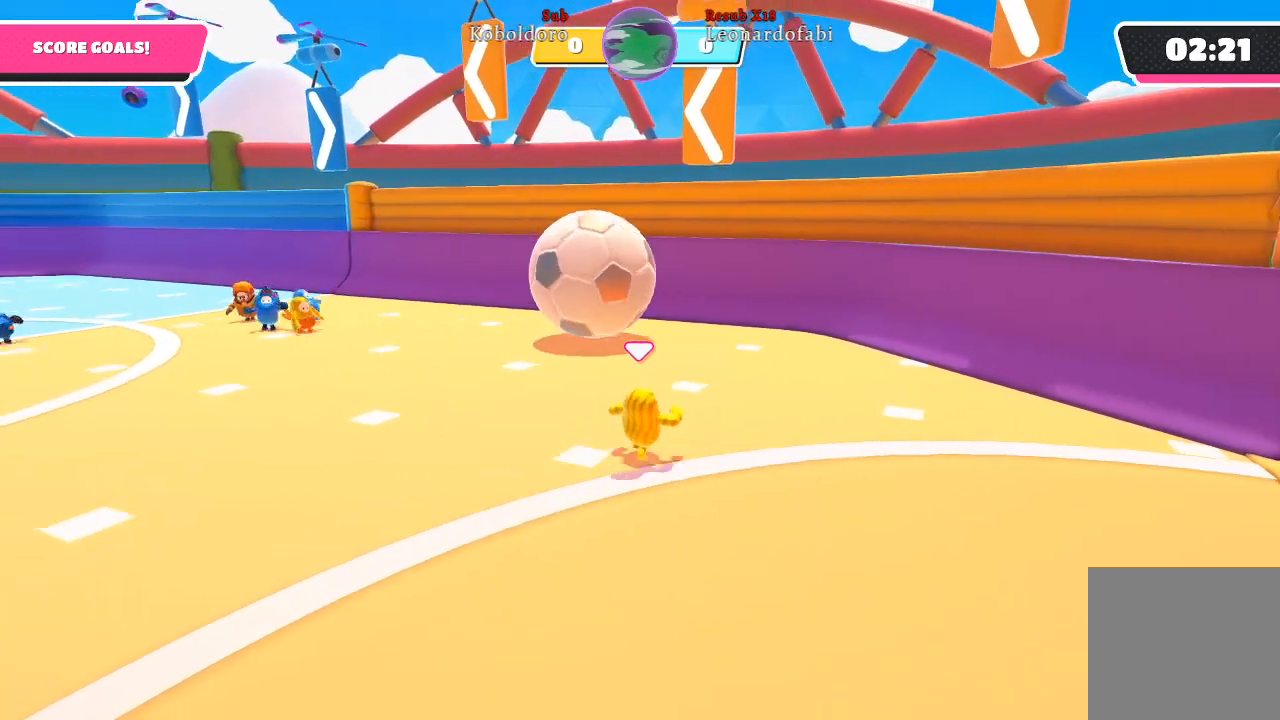
{"buttons": [], "left_stick": "up-right", "right_stick": "center", "events": []}
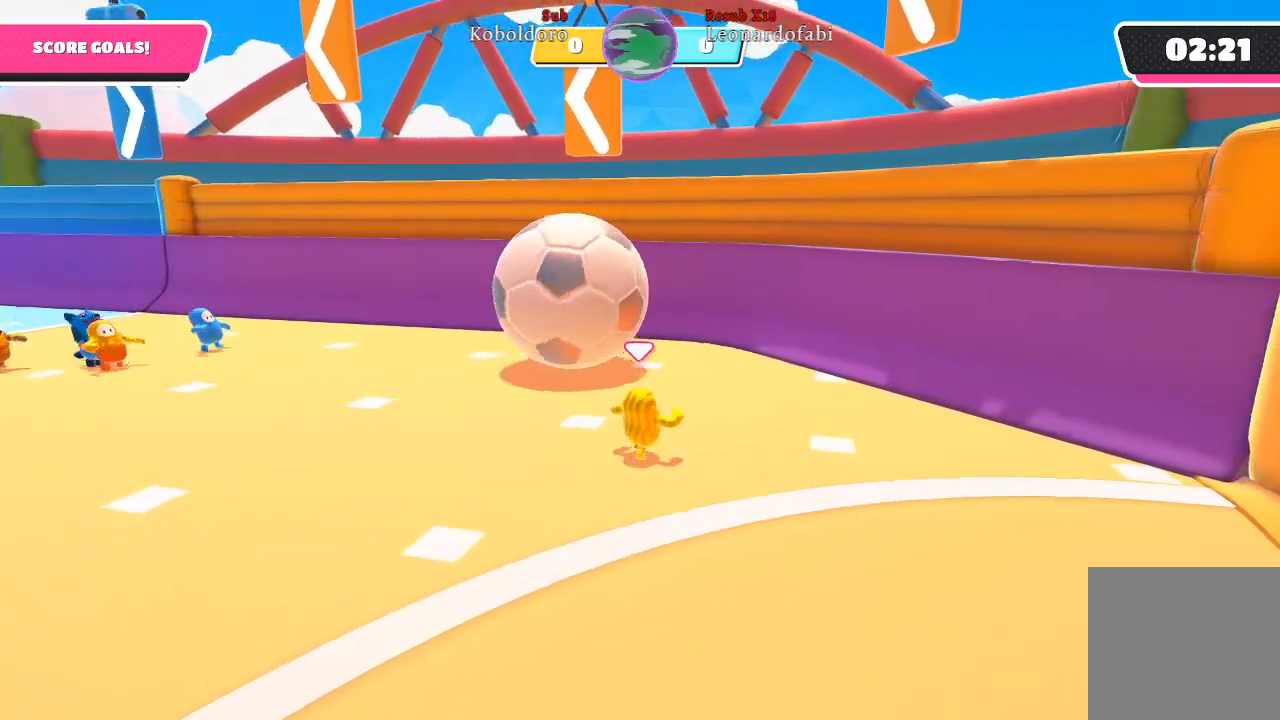
{"buttons": [], "left_stick": "up-right", "right_stick": "center", "events": [[367, "A", "down"], [467, "A", "up"]]}
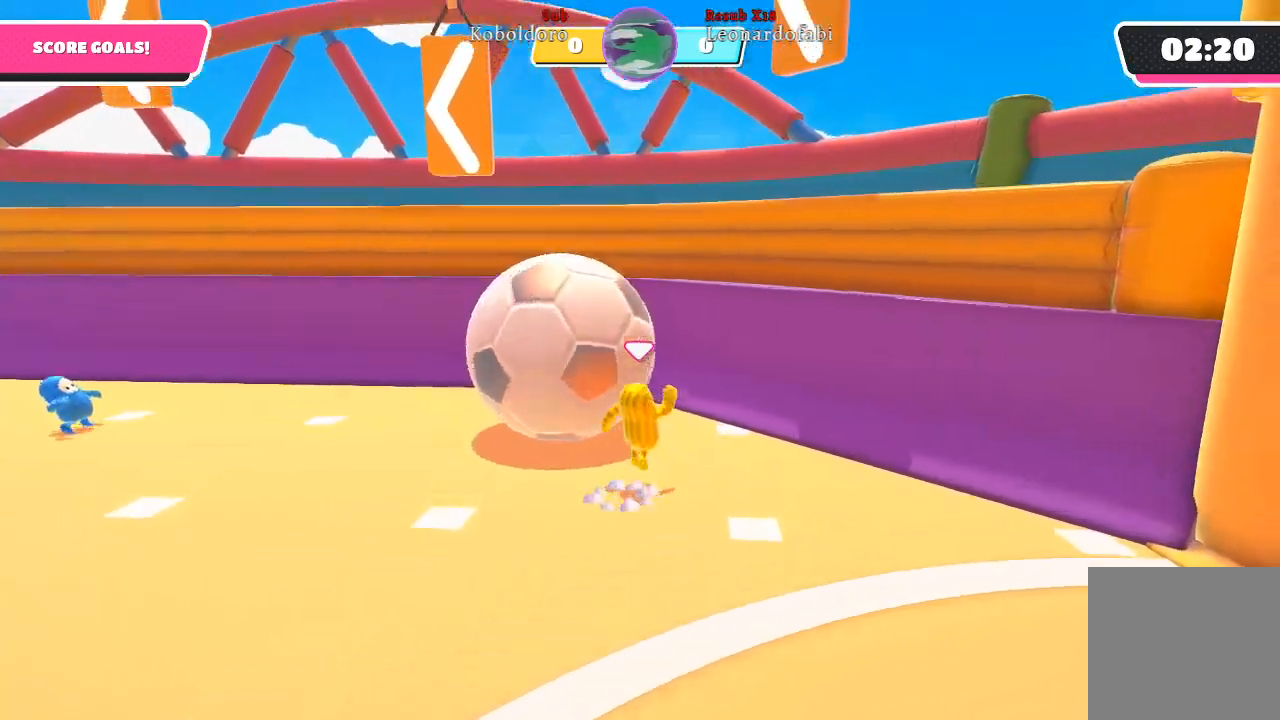
{"buttons": [], "left_stick": "up-left", "right_stick": "center", "events": [[100, "X", "down"], [100, "left_stick", "up"], [183, "X", "up"], [217, "left_stick", "up-left"]]}
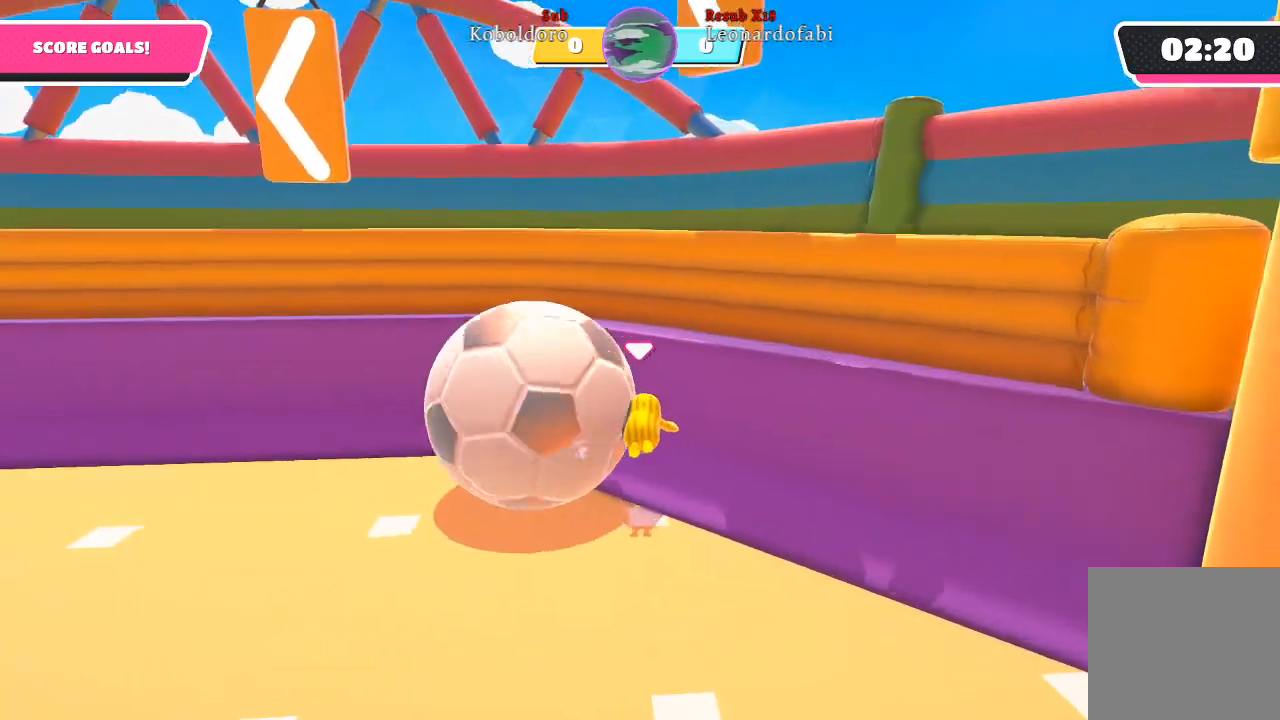
{"buttons": [], "left_stick": "left", "right_stick": "left", "events": [[233, "right_stick", "left"], [417, "left_stick", "left"]]}
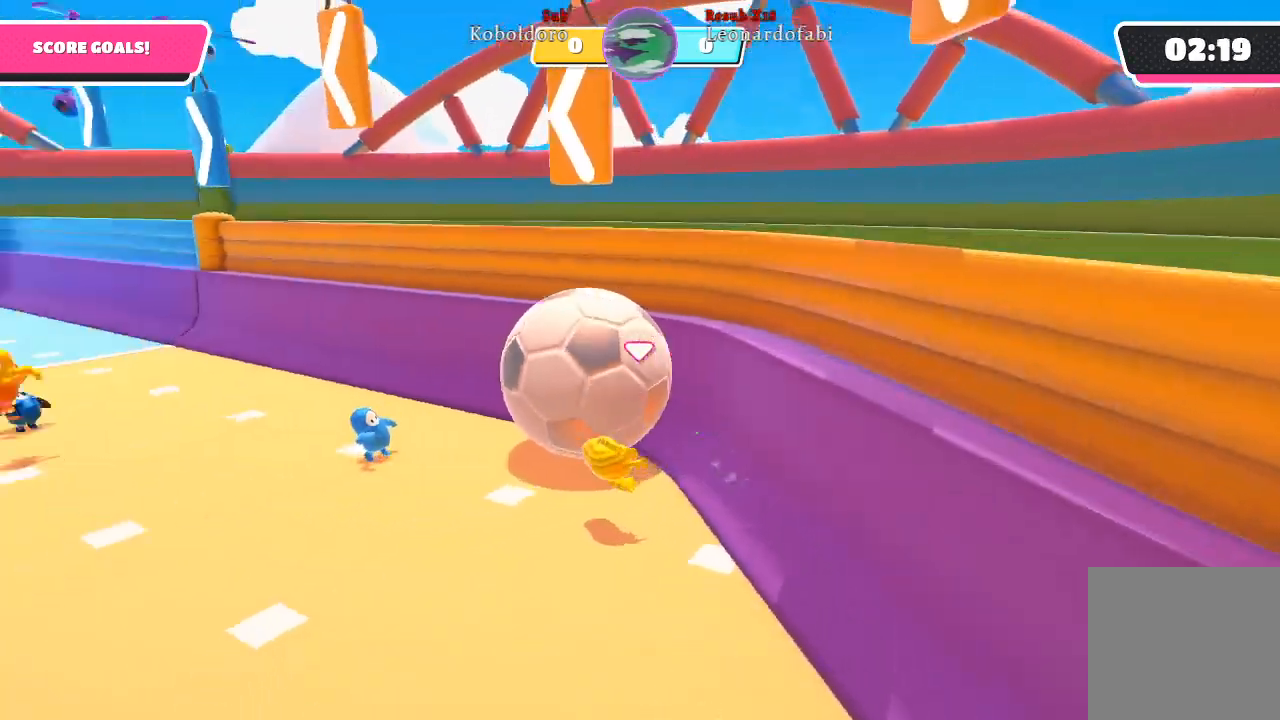
{"buttons": [], "left_stick": "up-right", "right_stick": "center", "events": [[17, "right_stick", "center"], [267, "left_stick", "up"], [317, "left_stick", "up-right"]]}
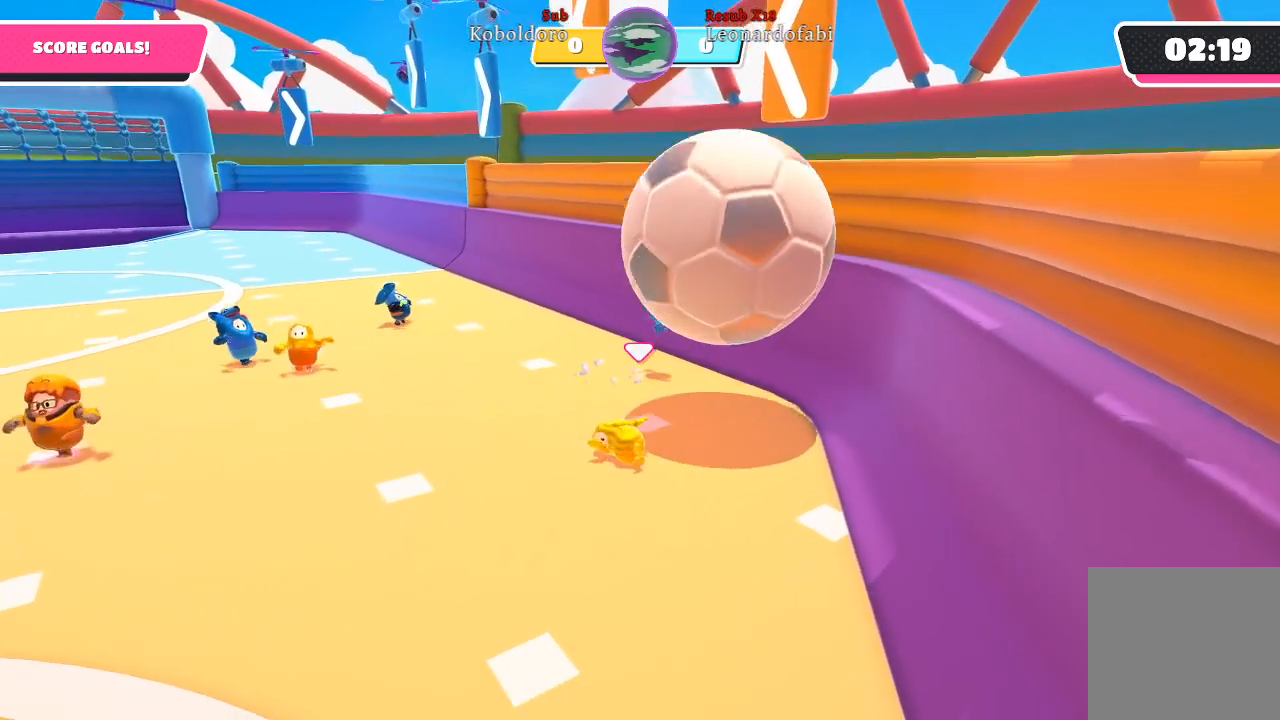
{"buttons": [], "left_stick": "down", "right_stick": "center", "events": [[150, "left_stick", "down-right"], [250, "left_stick", "down"]]}
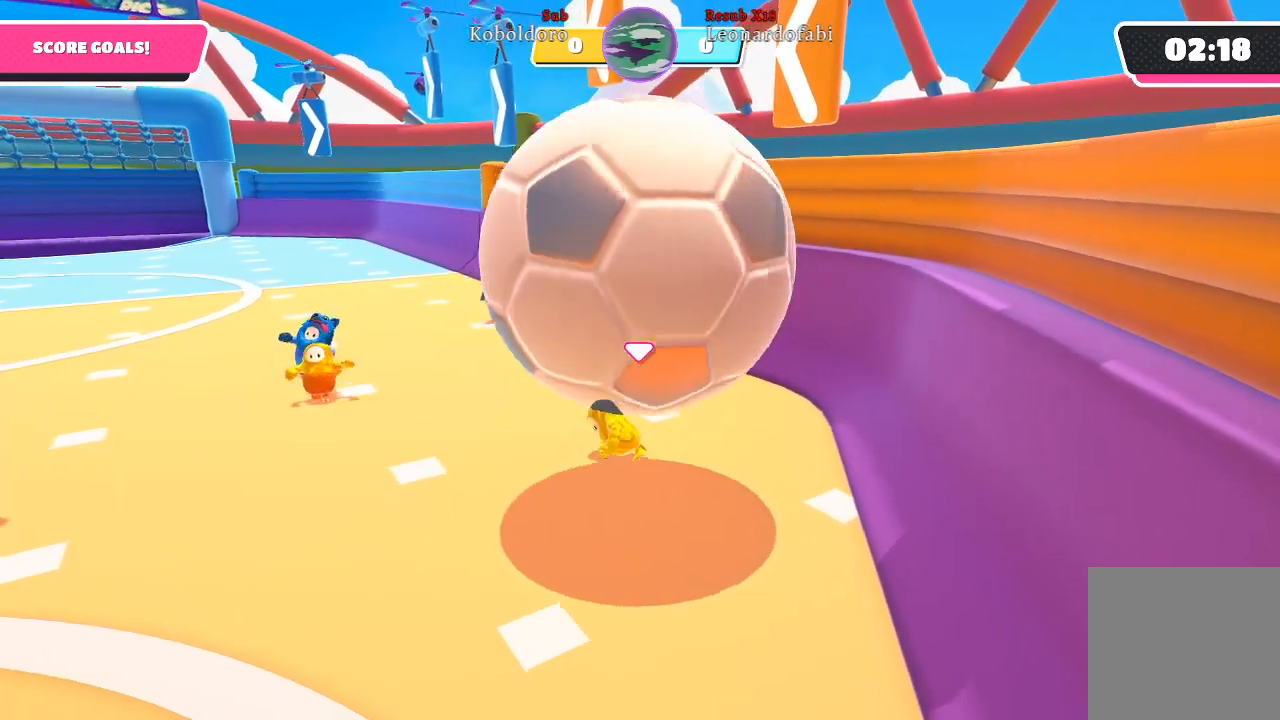
{"buttons": [], "left_stick": "down-left", "right_stick": "left", "events": [[183, "left_stick", "down-left"], [233, "right_stick", "left"]]}
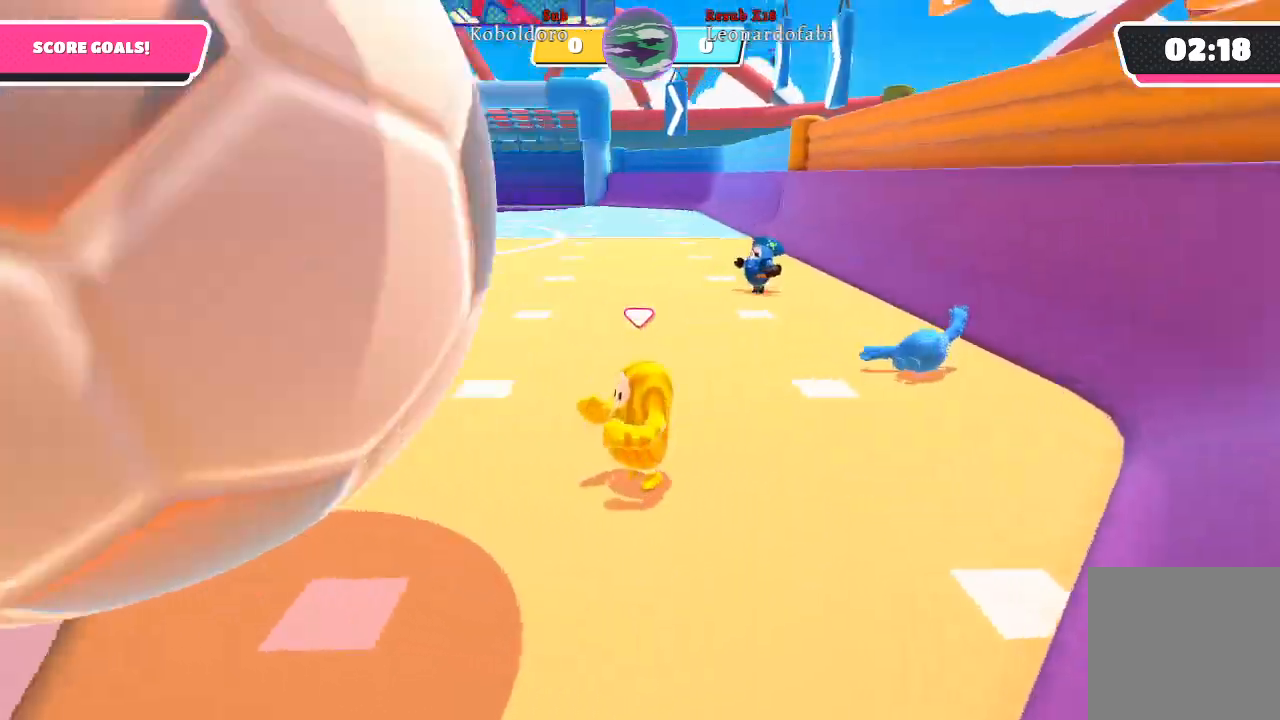
{"buttons": [], "left_stick": "up-left", "right_stick": "left", "events": [[367, "left_stick", "up-left"]]}
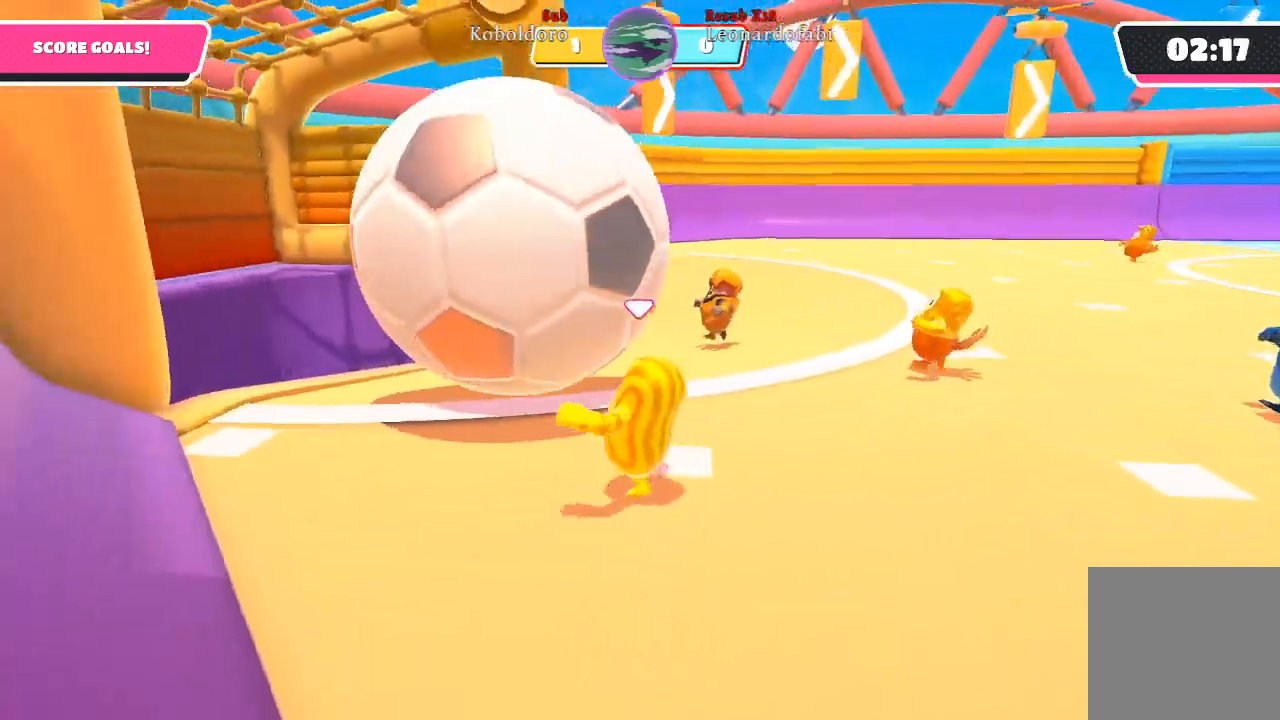
{"buttons": [], "left_stick": "up-left", "right_stick": "center", "events": [[150, "right_stick", "center"]]}
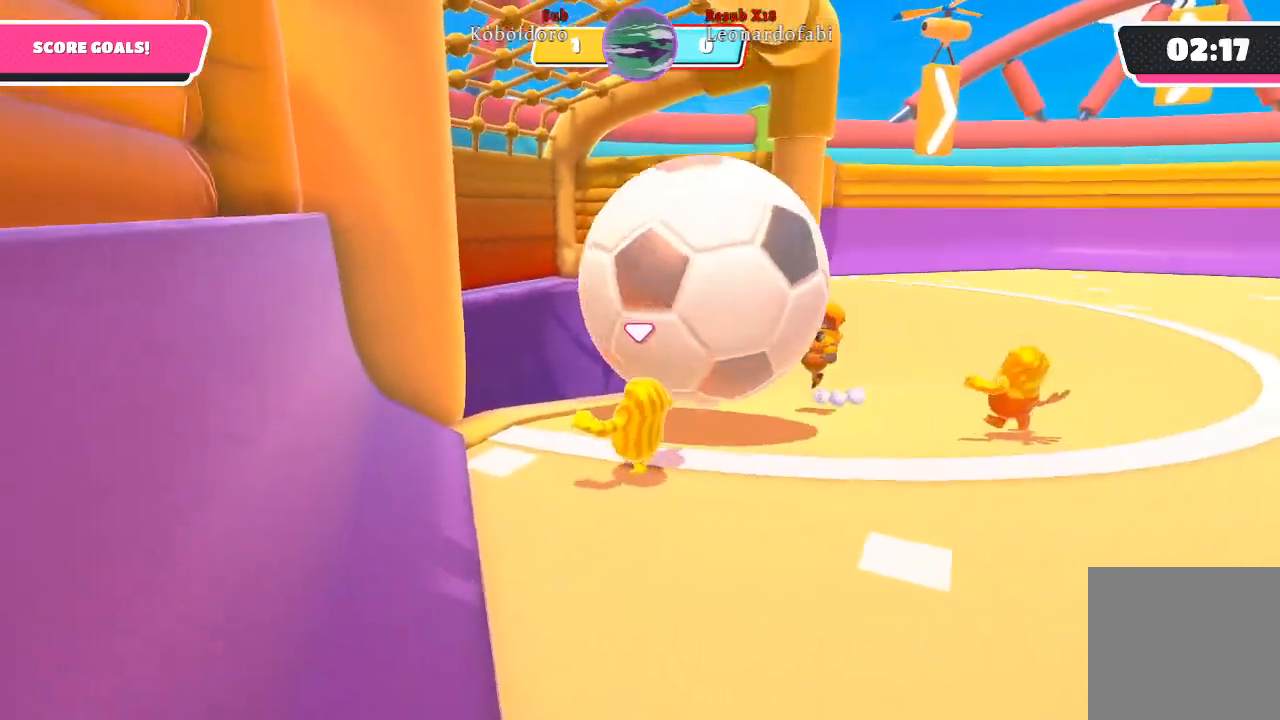
{"buttons": [], "left_stick": "up-right", "right_stick": "right", "events": [[83, "left_stick", "up-right"], [317, "right_stick", "right"]]}
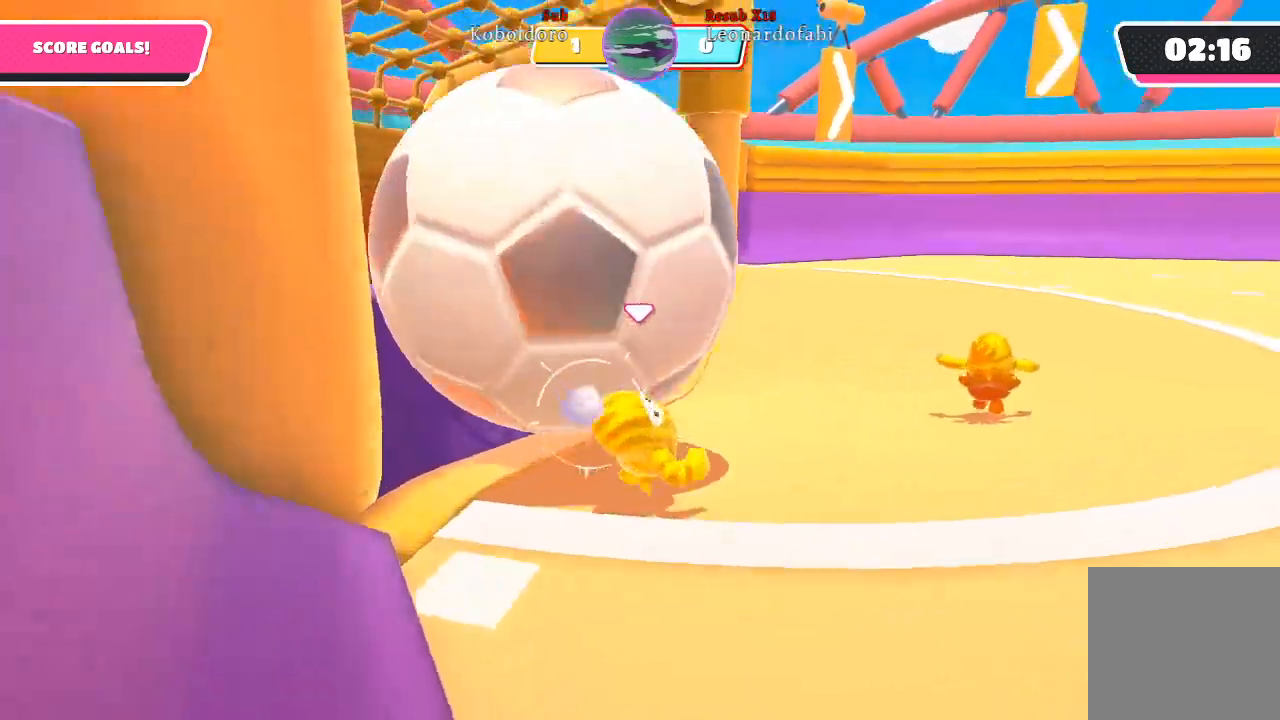
{"buttons": [], "left_stick": "up-right", "right_stick": "center", "events": [[450, "right_stick", "center"]]}
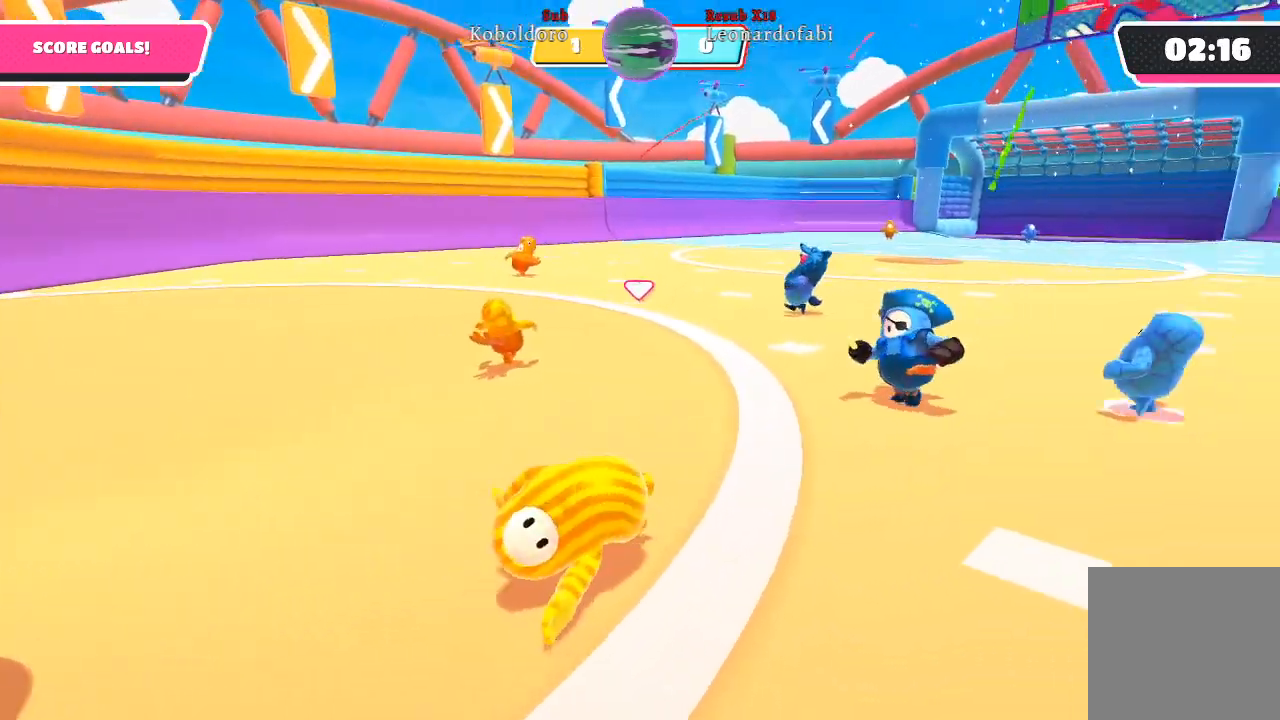
{"buttons": [], "left_stick": "up-right", "right_stick": "left", "events": [[50, "right_stick", "left"], [100, "left_stick", "up"], [333, "left_stick", "up-right"]]}
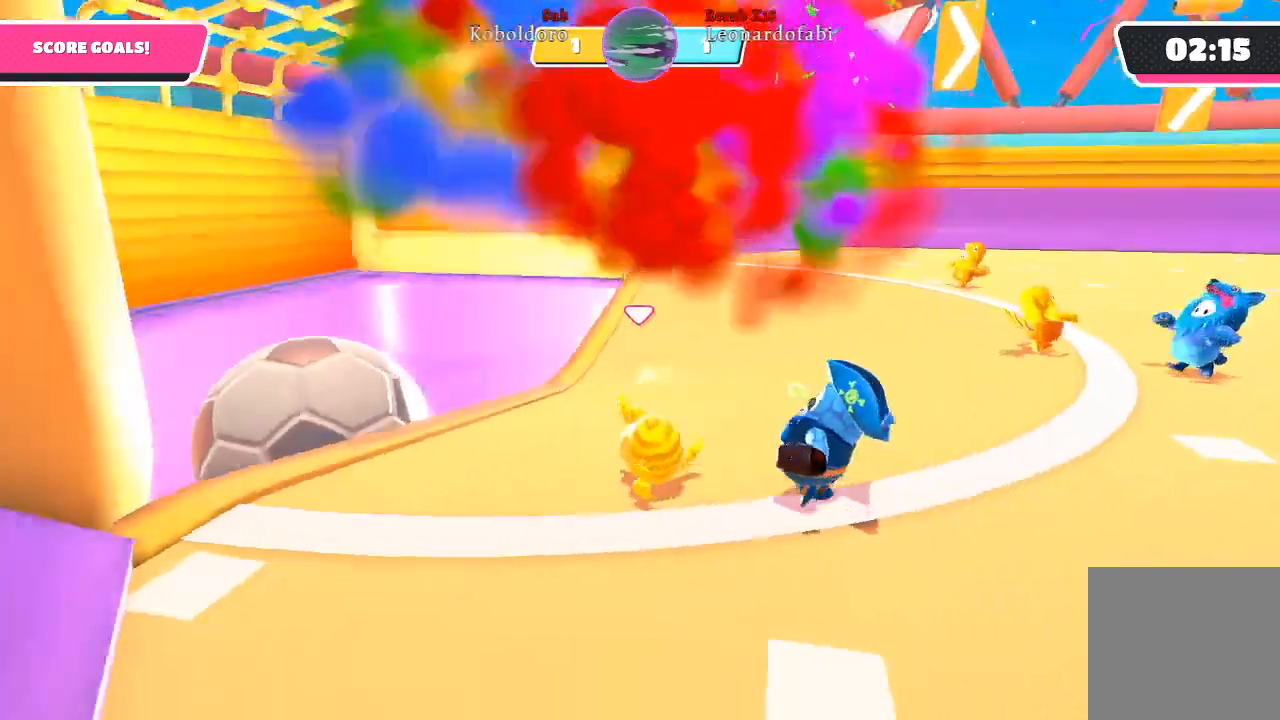
{"buttons": [], "left_stick": "up-right", "right_stick": "right", "events": [[100, "right_stick", "center"], [400, "right_stick", "right"]]}
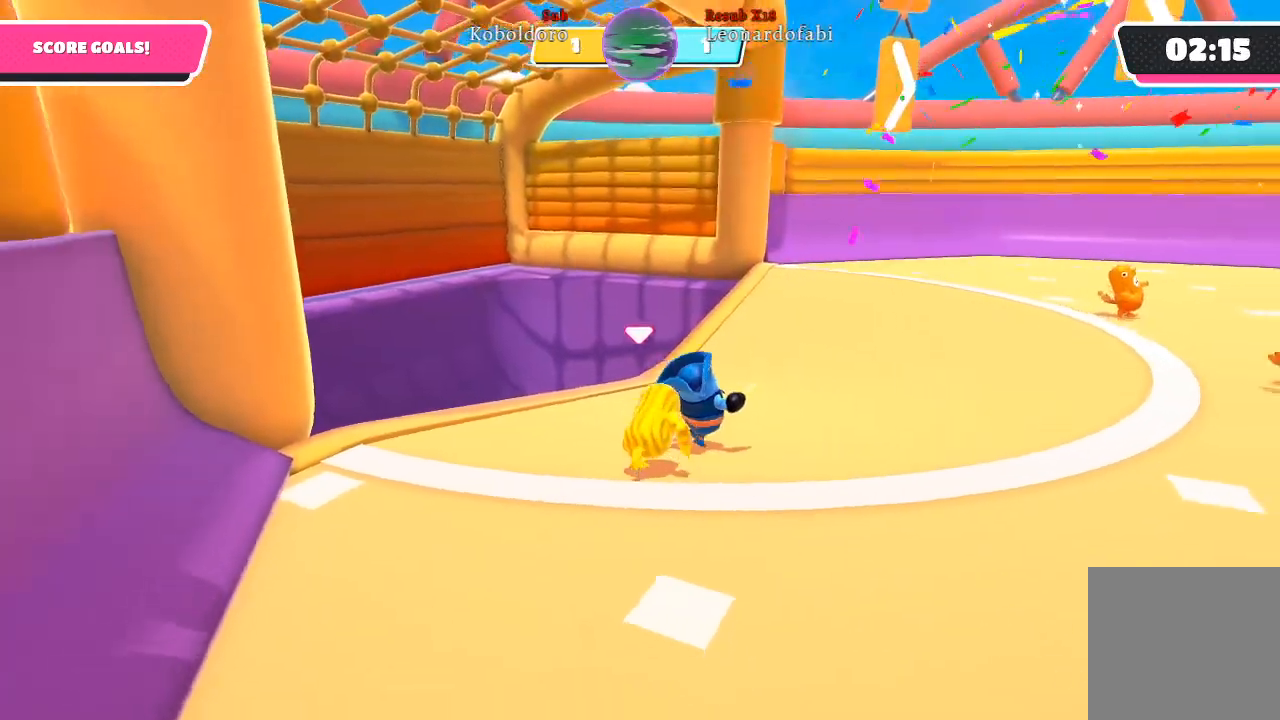
{"buttons": [], "left_stick": "up", "right_stick": "center", "events": [[450, "left_stick", "up"], [450, "right_stick", "center"]]}
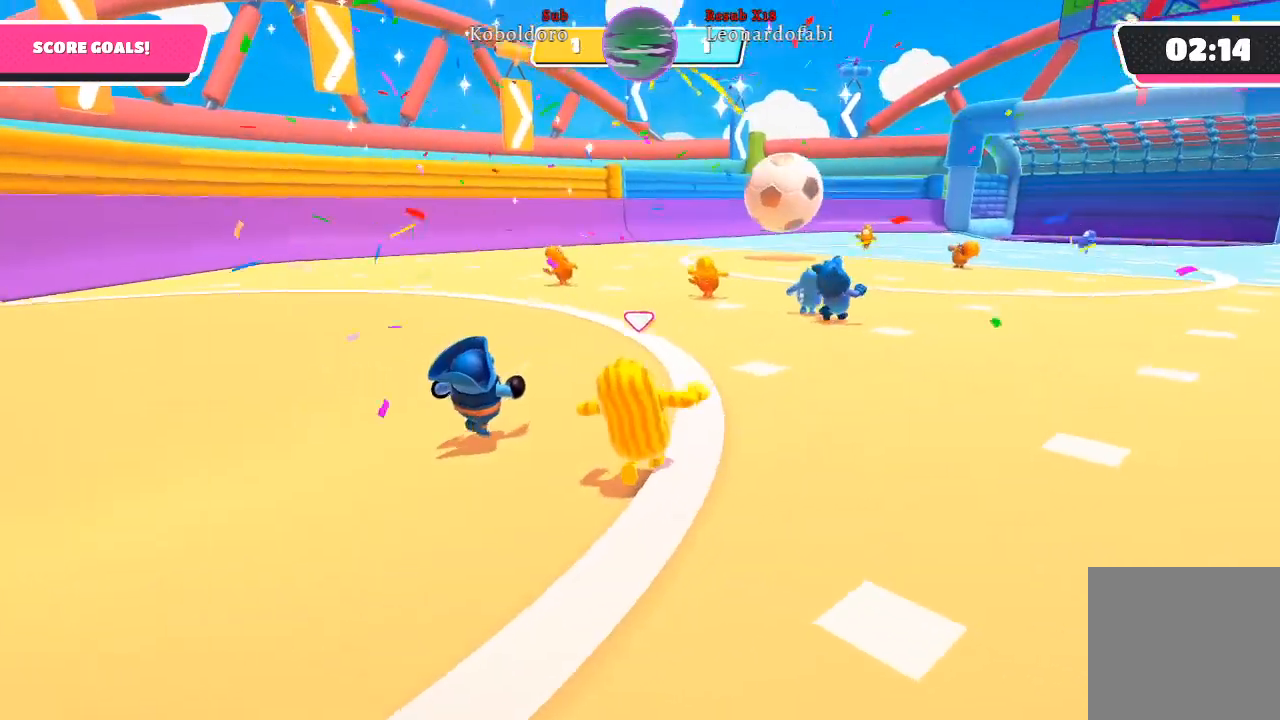
{"buttons": [], "left_stick": "up-left", "right_stick": "center", "events": [[117, "left_stick", "up-left"], [167, "right_stick", "right"], [400, "right_stick", "center"]]}
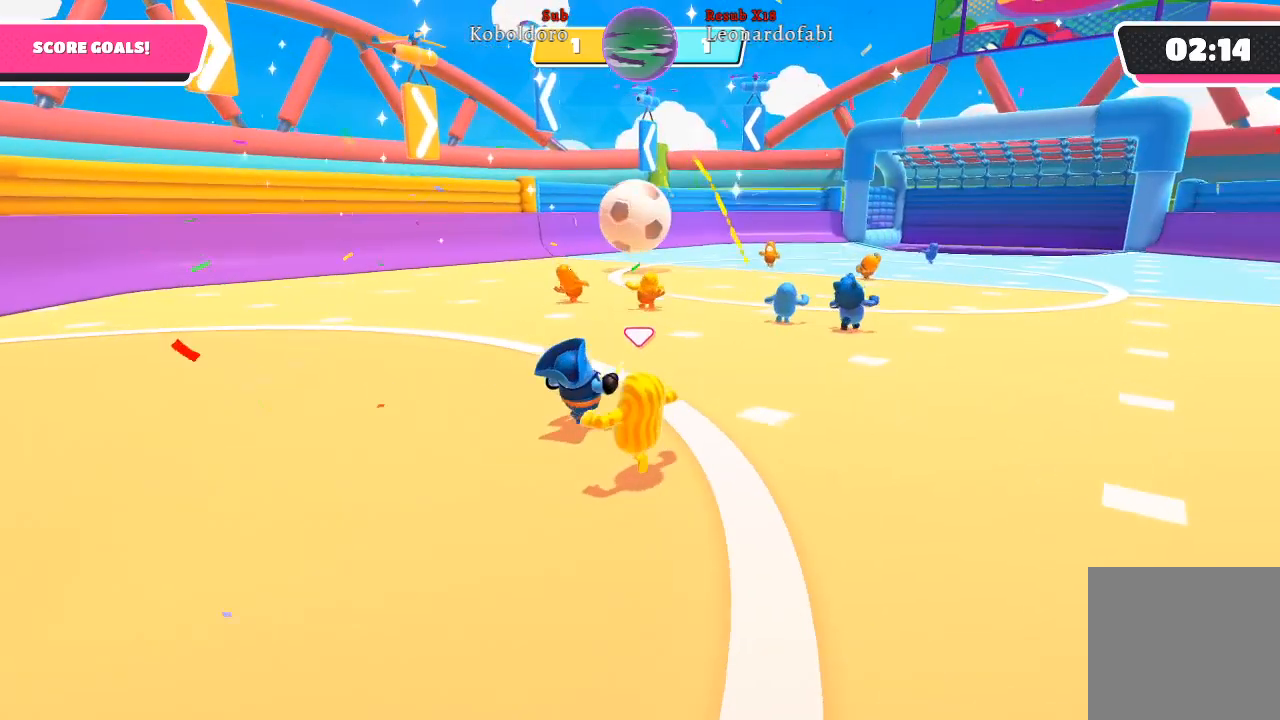
{"buttons": [], "left_stick": "up-left", "right_stick": "down-right", "events": [[383, "right_stick", "down-right"]]}
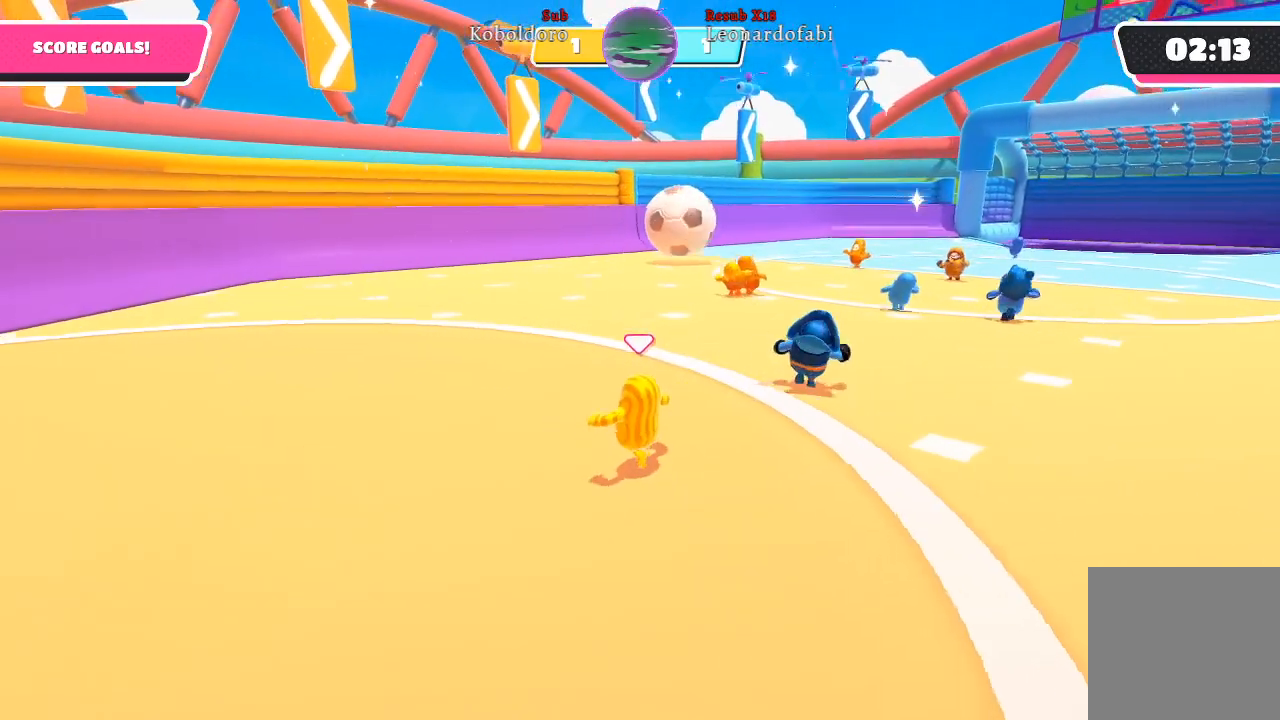
{"buttons": [], "left_stick": "up-left", "right_stick": "right", "events": [[183, "right_stick", "center"], [483, "right_stick", "right"]]}
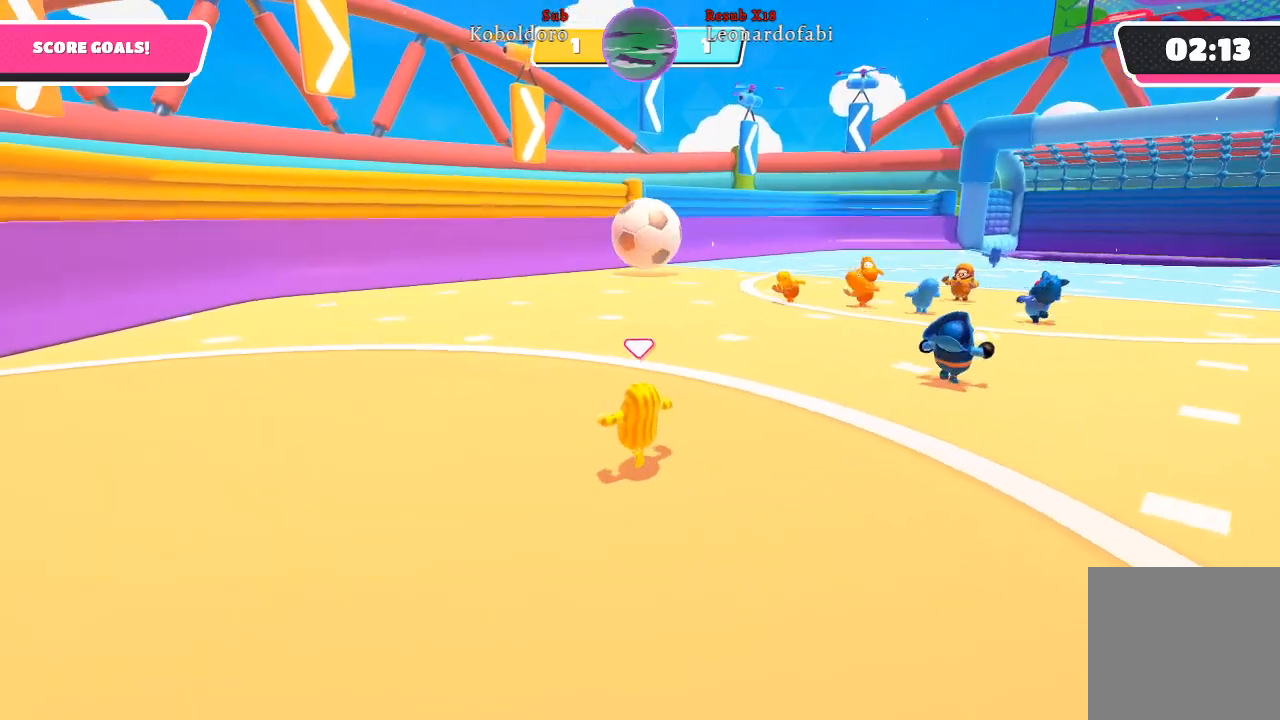
{"buttons": [], "left_stick": "up-left", "right_stick": "right", "events": []}
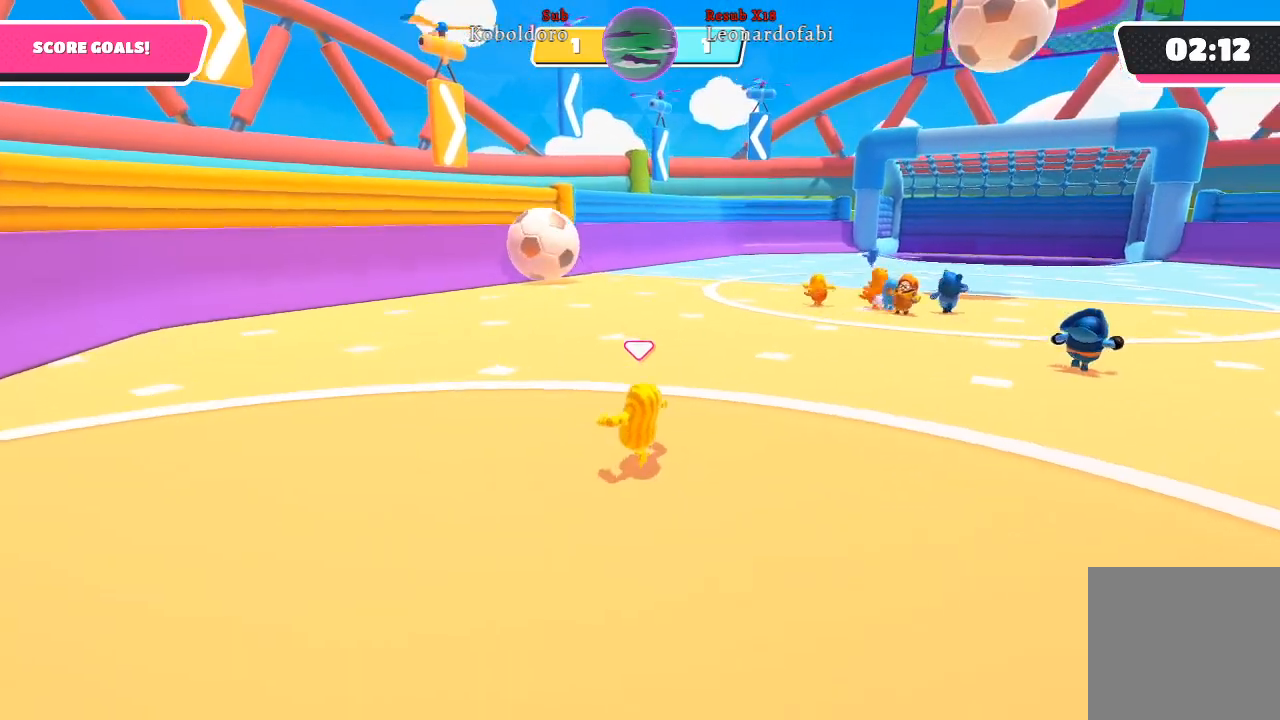
{"buttons": [], "left_stick": "up-left", "right_stick": "right", "events": [[17, "right_stick", "center"], [300, "right_stick", "right"]]}
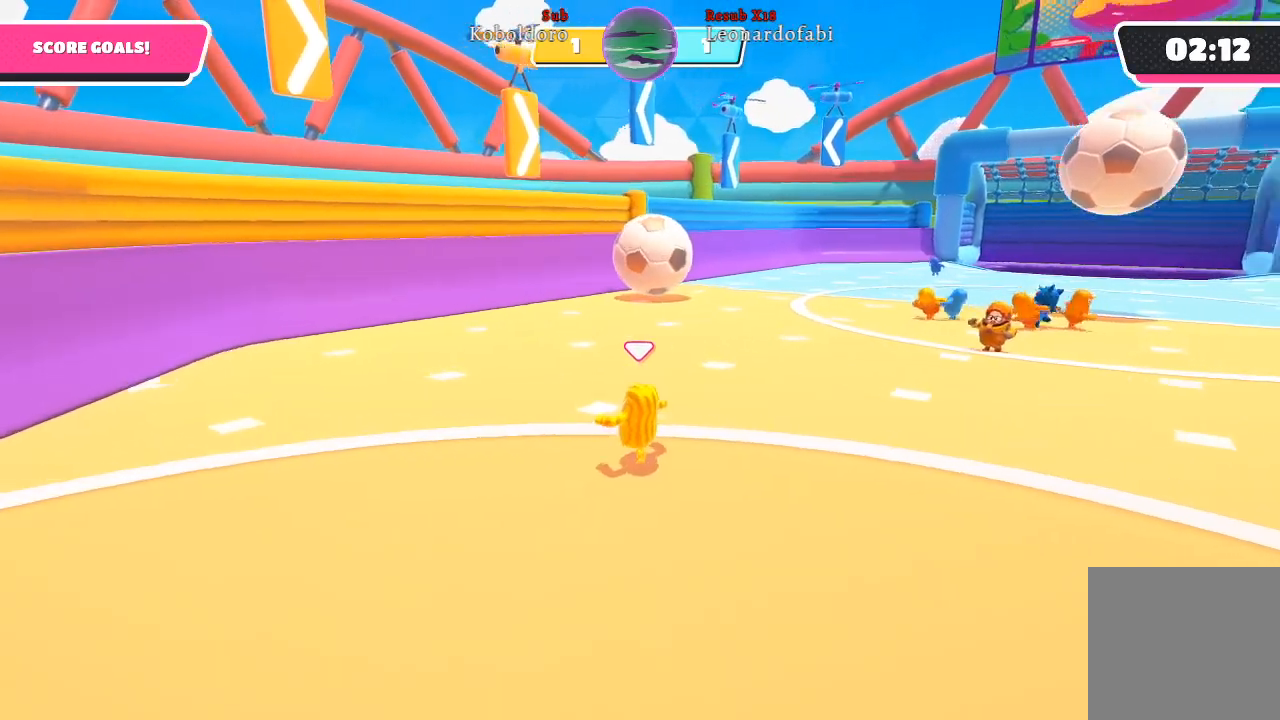
{"buttons": [], "left_stick": "right", "right_stick": "center", "events": [[17, "left_stick", "center"], [83, "left_stick", "down-right"], [283, "right_stick", "center"], [333, "left_stick", "right"]]}
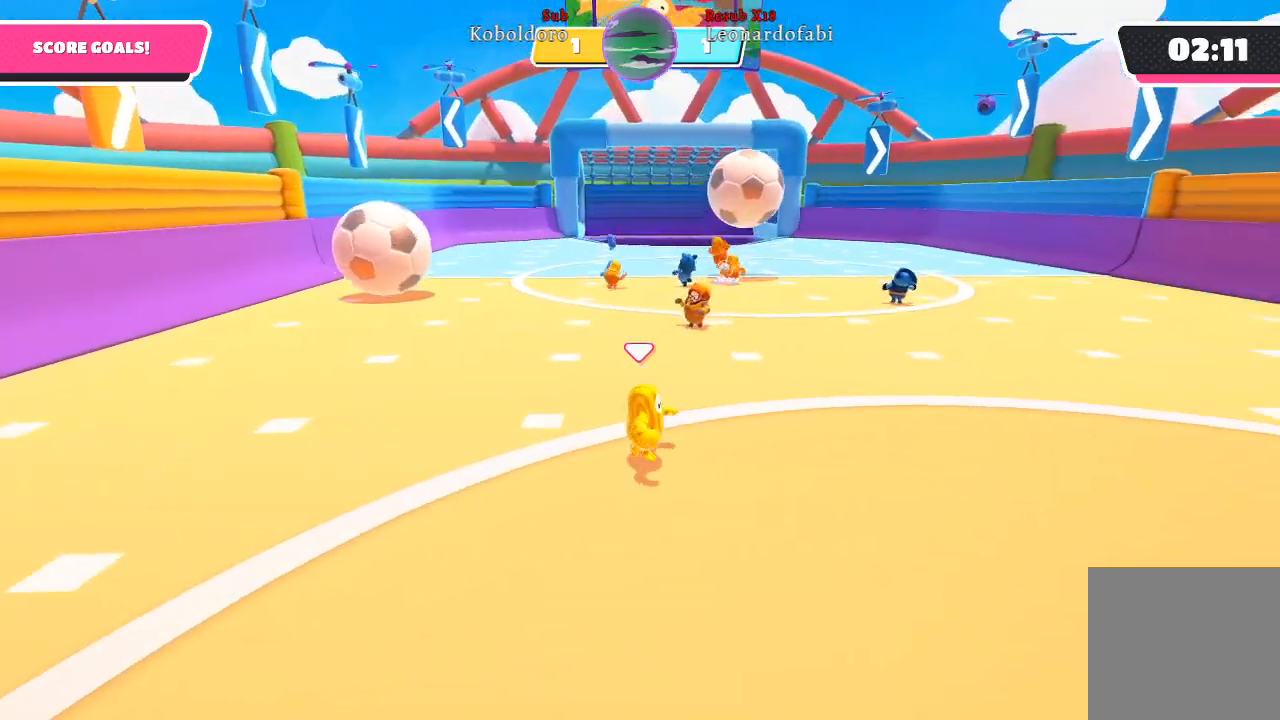
{"buttons": [], "left_stick": "up-left", "right_stick": "left", "events": [[200, "left_stick", "up-right"], [283, "right_stick", "left"], [350, "left_stick", "up"], [467, "left_stick", "up-left"]]}
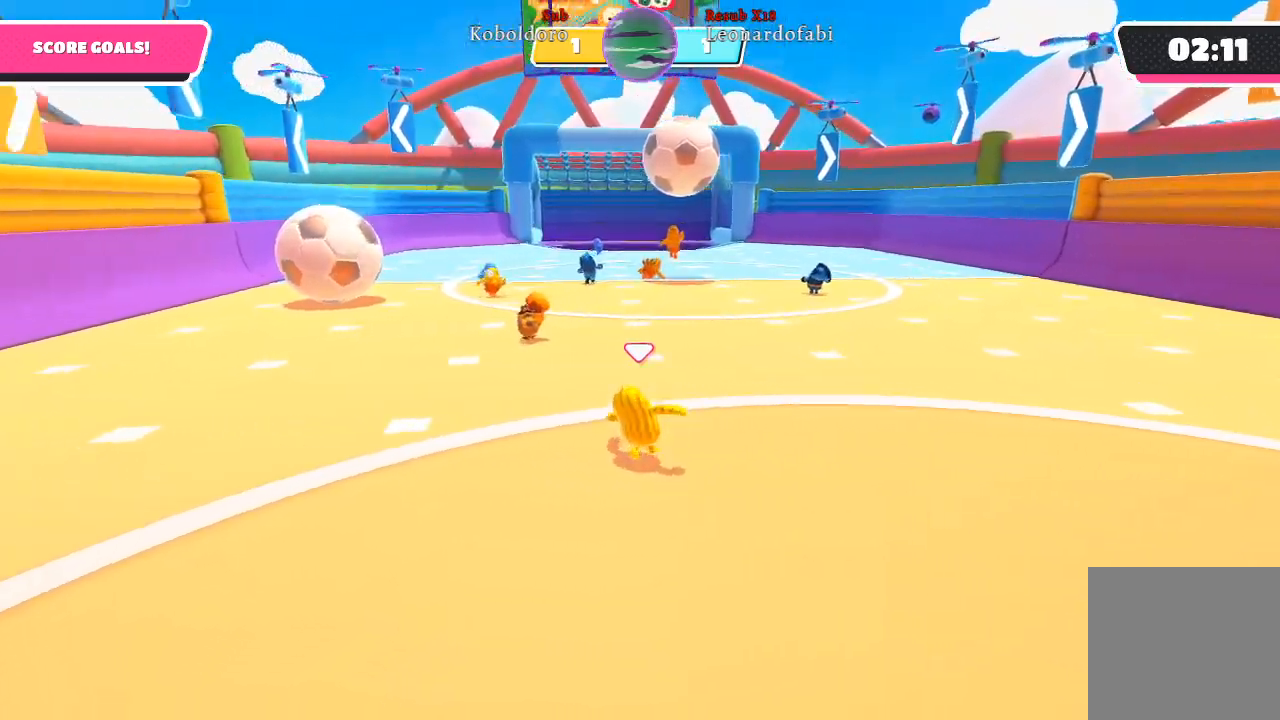
{"buttons": [], "left_stick": "up-left", "right_stick": "center", "events": [[83, "right_stick", "center"]]}
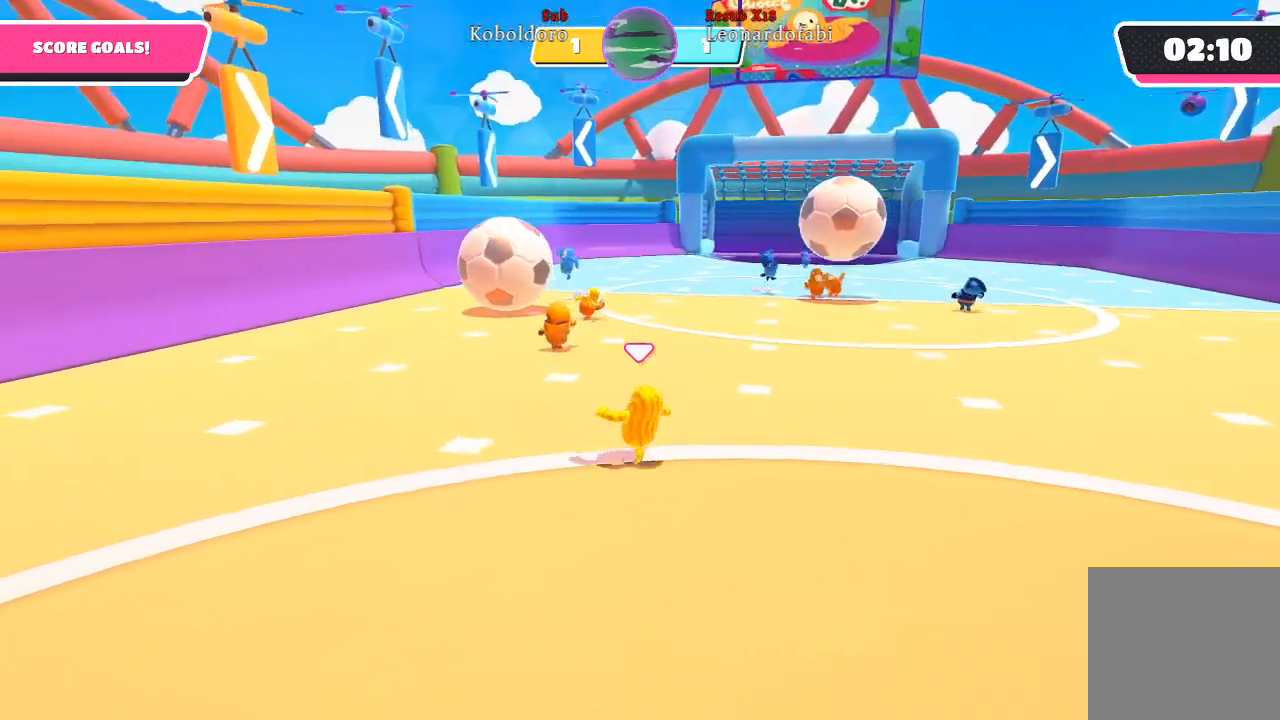
{"buttons": [], "left_stick": "up-left", "right_stick": "center", "events": [[183, "right_stick", "right"], [317, "right_stick", "center"]]}
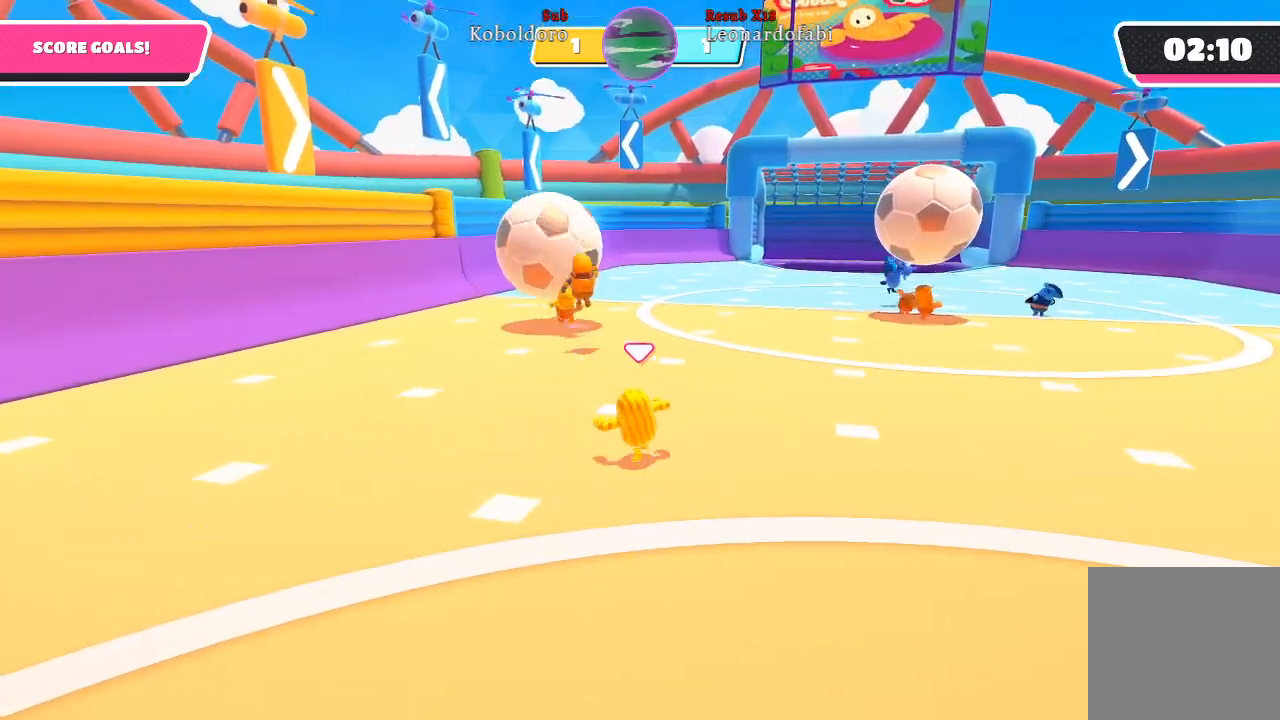
{"buttons": [], "left_stick": "right", "right_stick": "center", "events": [[83, "right_stick", "right"], [250, "left_stick", "right"], [467, "right_stick", "center"]]}